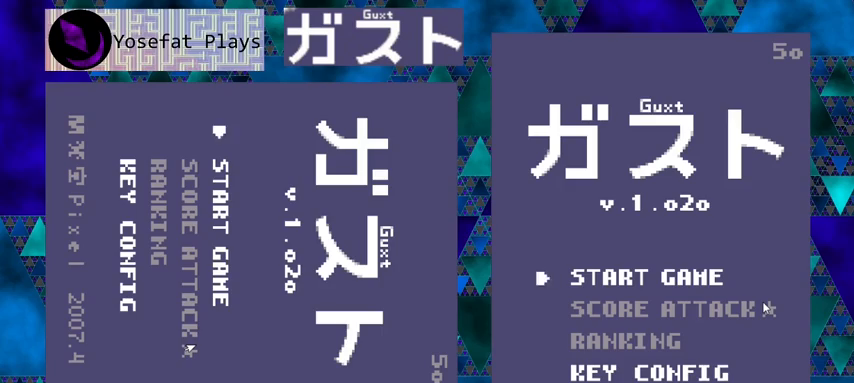
Gameplay with a controller (Nintendo layout); each line is a JSON object with the inputs held at the frame after it. "events" lists button and stick changes between this image and that frame as [ms after this image, input, new state], when the widget could be followed in between. Not read: L1 L2 L3 R1 R2 R3 right_stick.
{"buttons": [], "left_stick": "center", "events": [[267, "B", "down"], [400, "B", "up"]]}
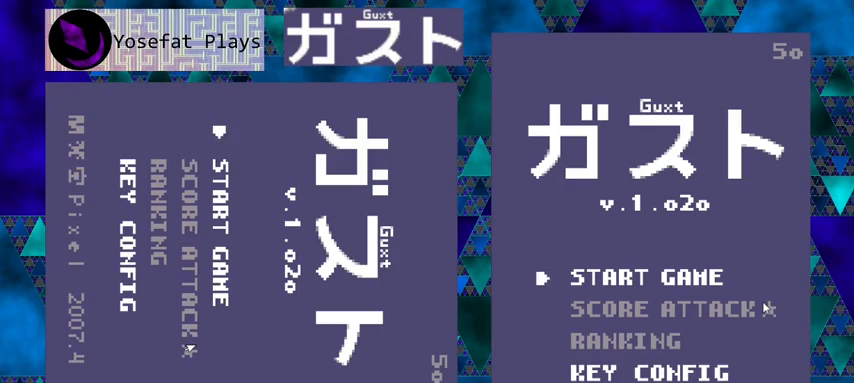
{"buttons": [], "left_stick": "center", "events": []}
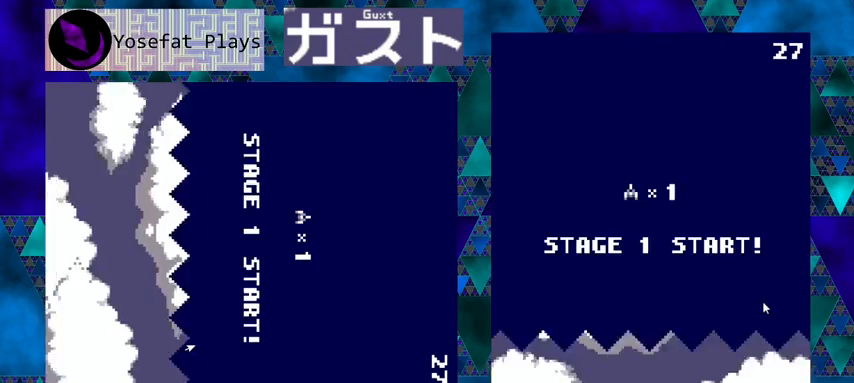
{"buttons": [], "left_stick": "center", "events": []}
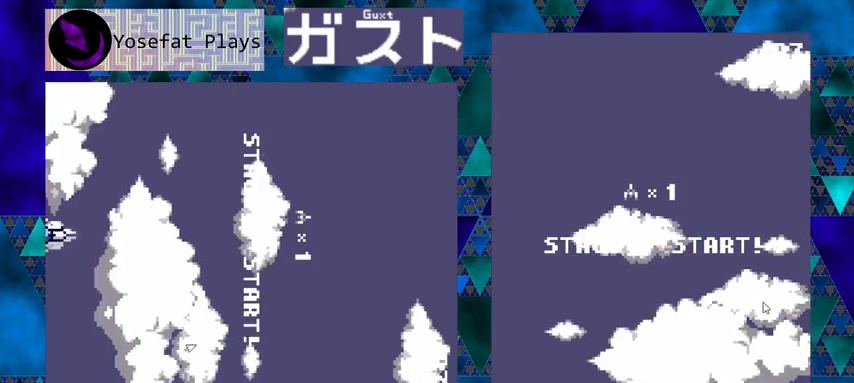
{"buttons": [], "left_stick": "center", "events": []}
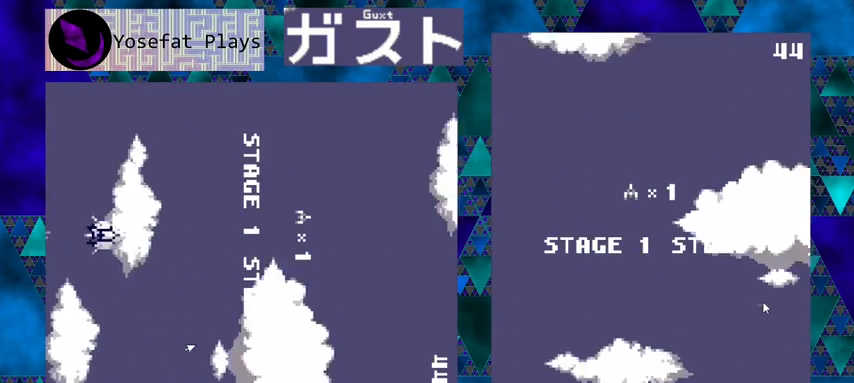
{"buttons": ["Y"], "left_stick": "center", "events": [[467, "Y", "down"]]}
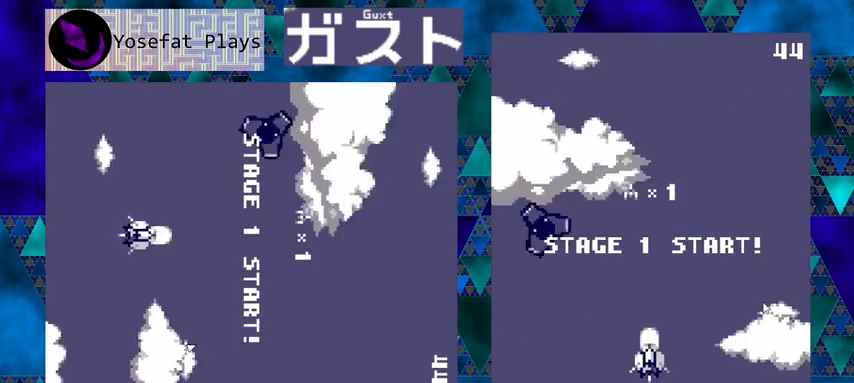
{"buttons": ["Y", "DPAD_LEFT"], "left_stick": "center", "events": [[500, "DPAD_LEFT", "down"]]}
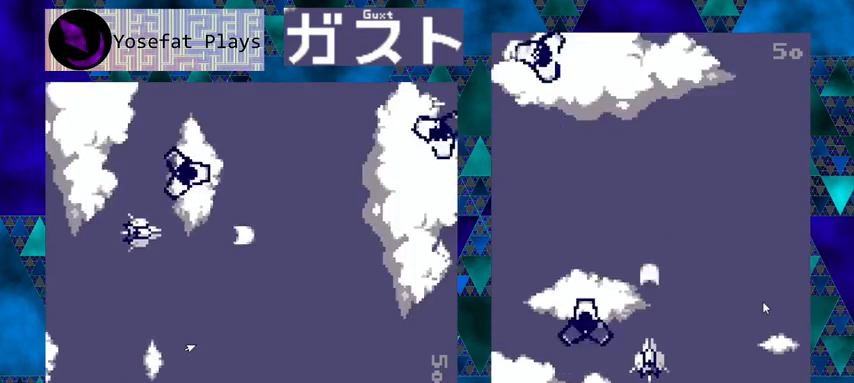
{"buttons": ["Y", "DPAD_DOWN", "DPAD_LEFT"], "left_stick": "center", "events": [[133, "DPAD_DOWN", "down"]]}
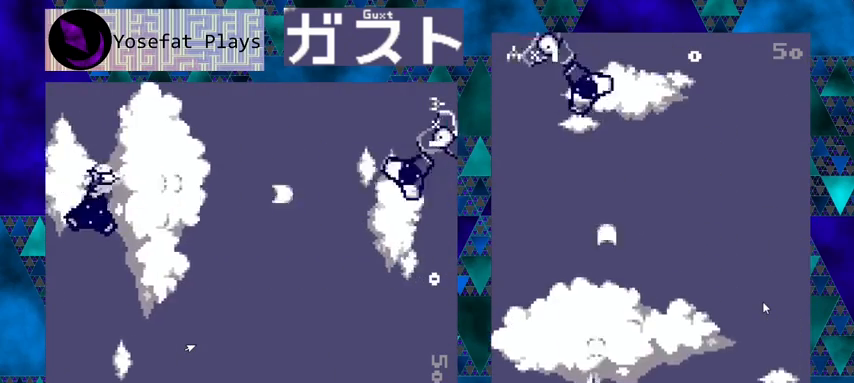
{"buttons": ["Y"], "left_stick": "center", "events": [[100, "DPAD_DOWN", "up"], [167, "DPAD_LEFT", "up"]]}
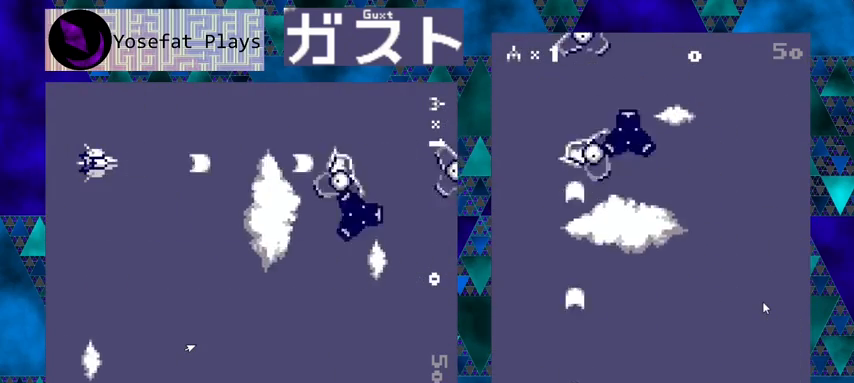
{"buttons": ["Y"], "left_stick": "center", "events": []}
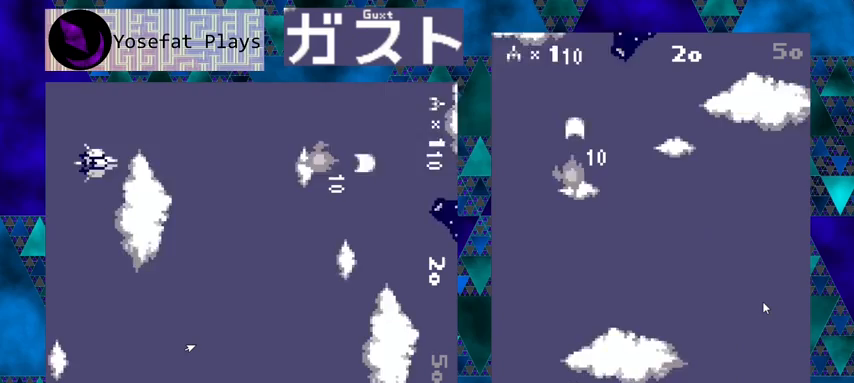
{"buttons": ["Y", "DPAD_UP"], "left_stick": "center", "events": [[67, "DPAD_RIGHT", "down"], [333, "DPAD_RIGHT", "up"], [333, "DPAD_UP", "down"]]}
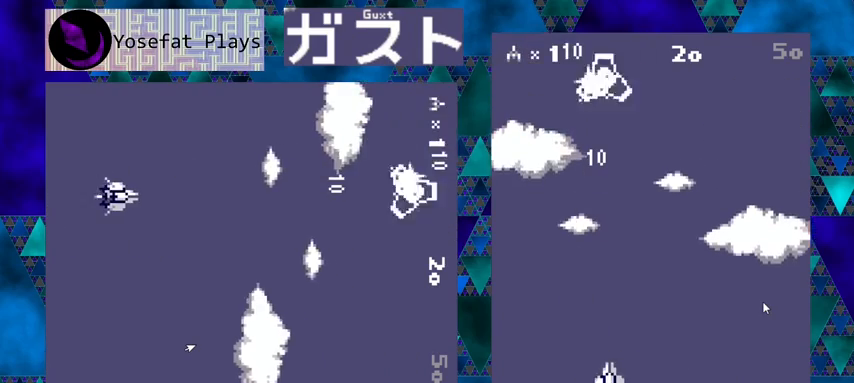
{"buttons": ["Y"], "left_stick": "center", "events": [[100, "DPAD_UP", "up"]]}
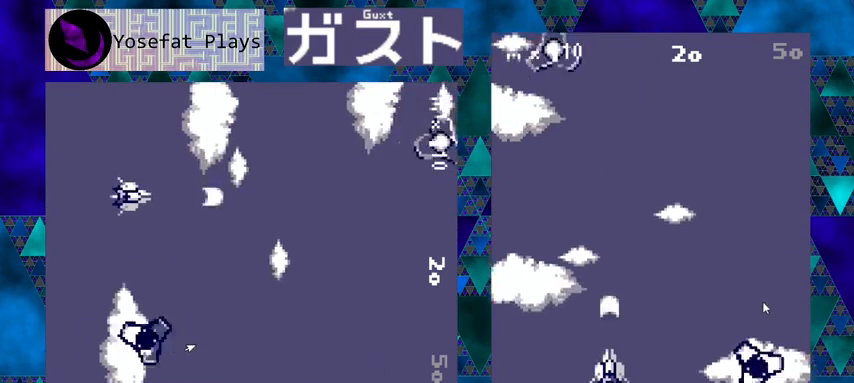
{"buttons": ["Y"], "left_stick": "center", "events": [[100, "DPAD_LEFT", "down"], [133, "Y", "up"], [433, "DPAD_LEFT", "up"], [433, "Y", "down"]]}
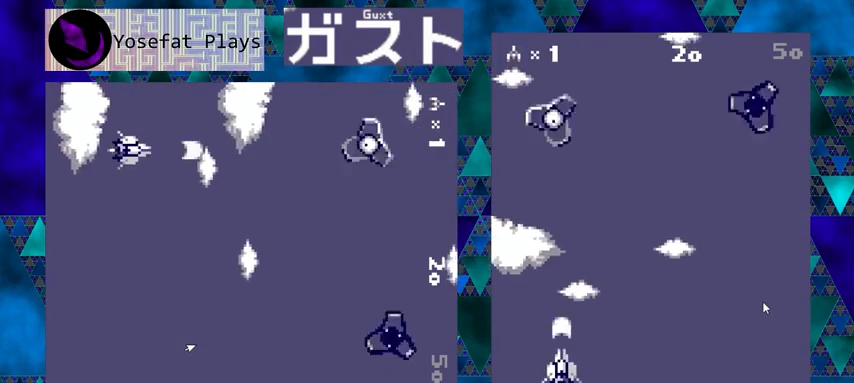
{"buttons": ["DPAD_RIGHT"], "left_stick": "center", "events": [[133, "DPAD_RIGHT", "down"], [333, "Y", "up"]]}
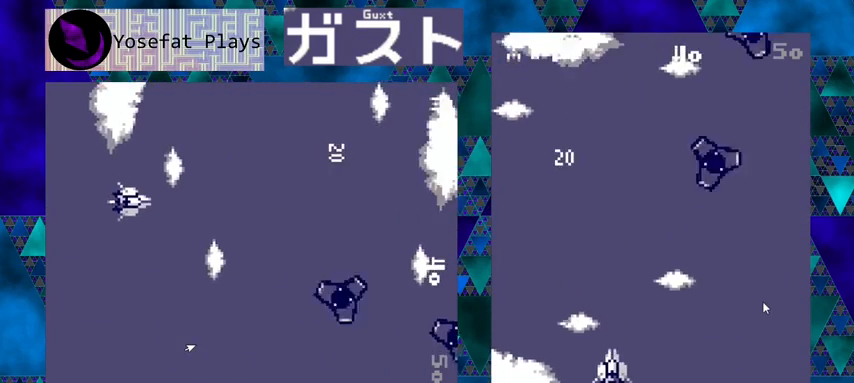
{"buttons": ["DPAD_RIGHT"], "left_stick": "center", "events": []}
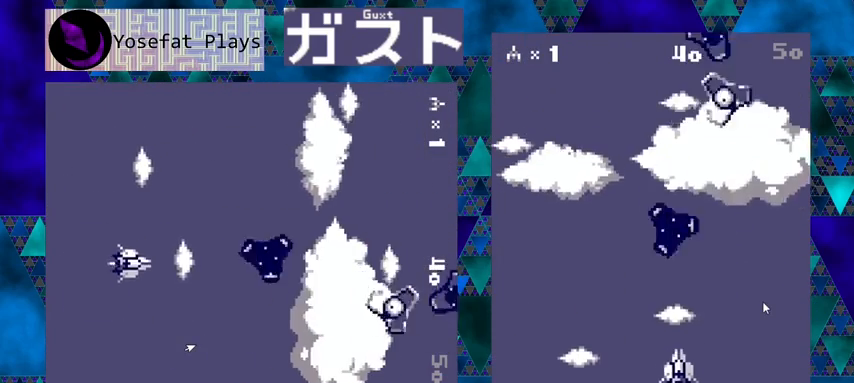
{"buttons": ["Y"], "left_stick": "center", "events": [[100, "DPAD_RIGHT", "up"], [100, "Y", "down"], [267, "DPAD_LEFT", "down"], [400, "DPAD_LEFT", "up"]]}
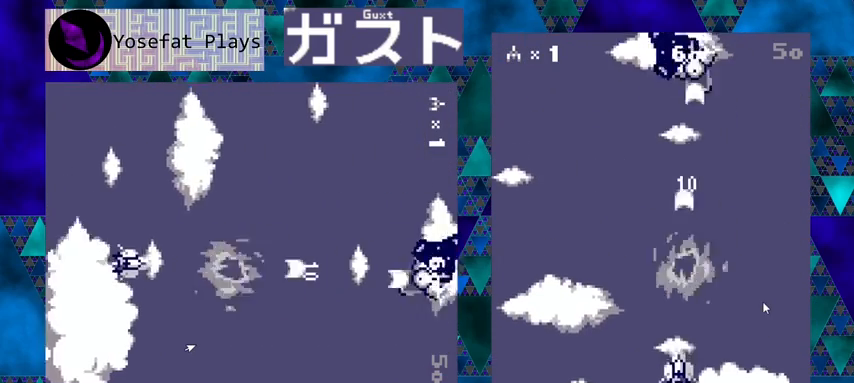
{"buttons": ["Y"], "left_stick": "center", "events": [[267, "DPAD_LEFT", "down"], [467, "DPAD_LEFT", "up"]]}
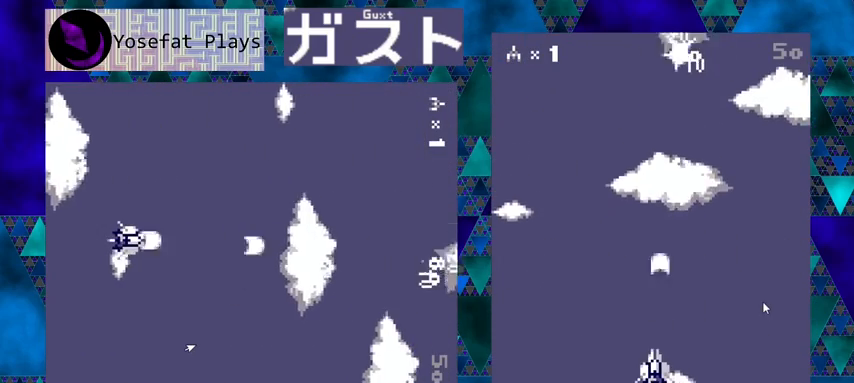
{"buttons": [], "left_stick": "center", "events": [[233, "Y", "up"]]}
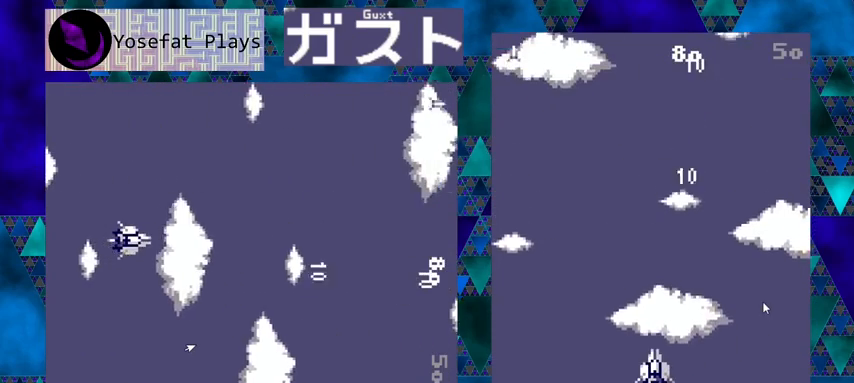
{"buttons": ["DPAD_LEFT"], "left_stick": "center", "events": [[500, "DPAD_LEFT", "down"]]}
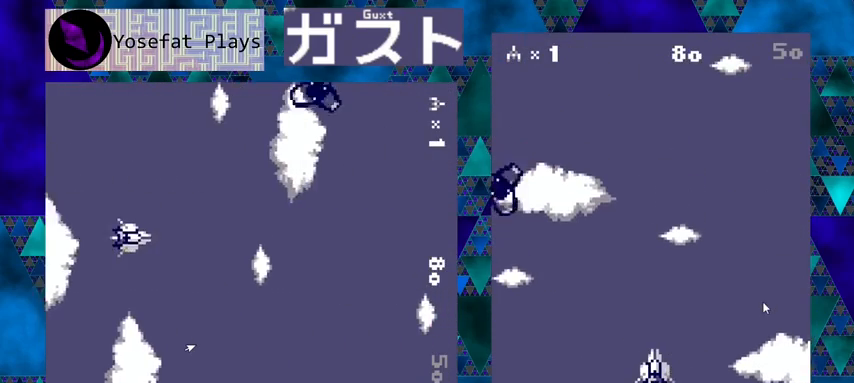
{"buttons": ["DPAD_UP", "DPAD_LEFT"], "left_stick": "center", "events": [[300, "DPAD_UP", "down"]]}
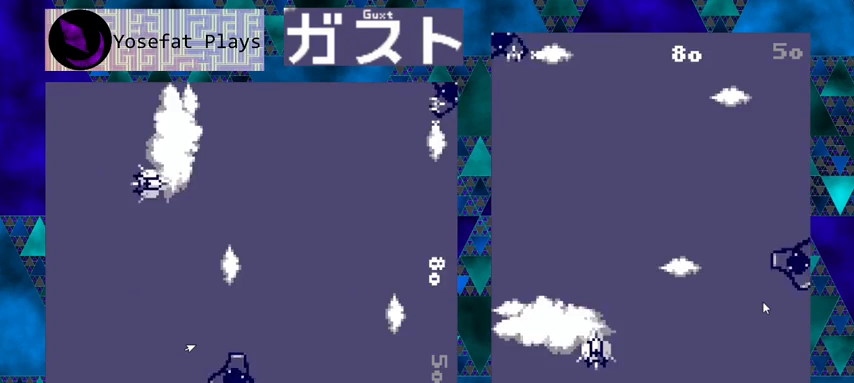
{"buttons": ["Y"], "left_stick": "center", "events": [[100, "DPAD_UP", "up"], [367, "Y", "down"], [400, "DPAD_LEFT", "up"]]}
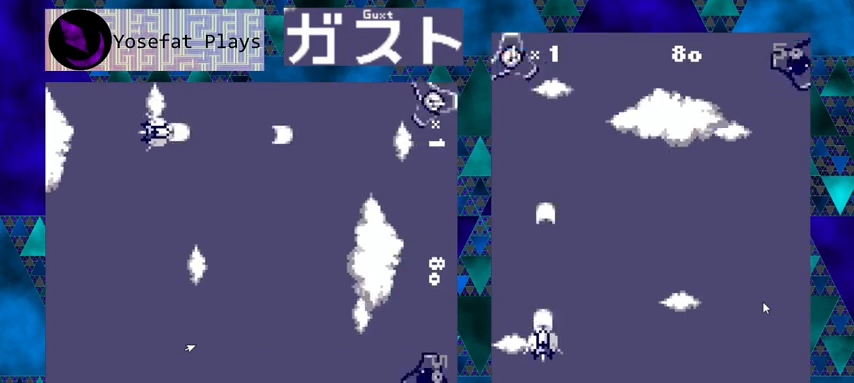
{"buttons": ["DPAD_RIGHT"], "left_stick": "center", "events": [[200, "DPAD_RIGHT", "down"], [333, "Y", "up"]]}
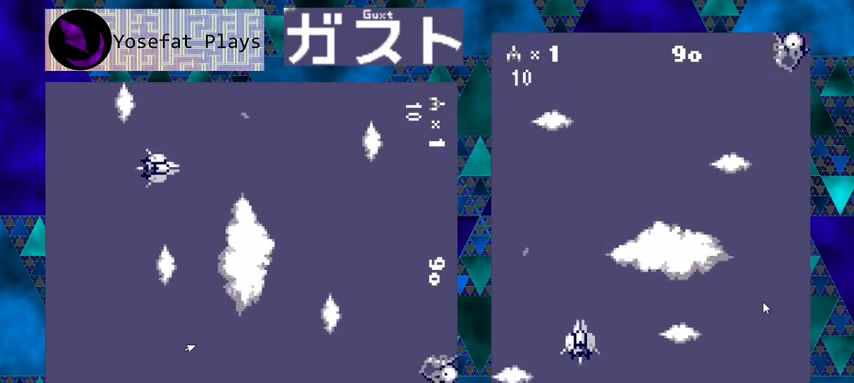
{"buttons": ["DPAD_UP", "DPAD_LEFT"], "left_stick": "center", "events": [[267, "DPAD_UP", "down"], [333, "DPAD_RIGHT", "up"], [367, "DPAD_LEFT", "down"]]}
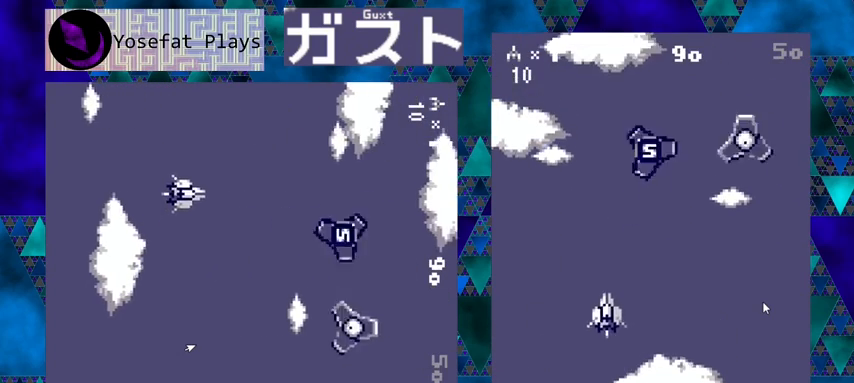
{"buttons": ["DPAD_UP"], "left_stick": "center", "events": [[167, "DPAD_LEFT", "up"]]}
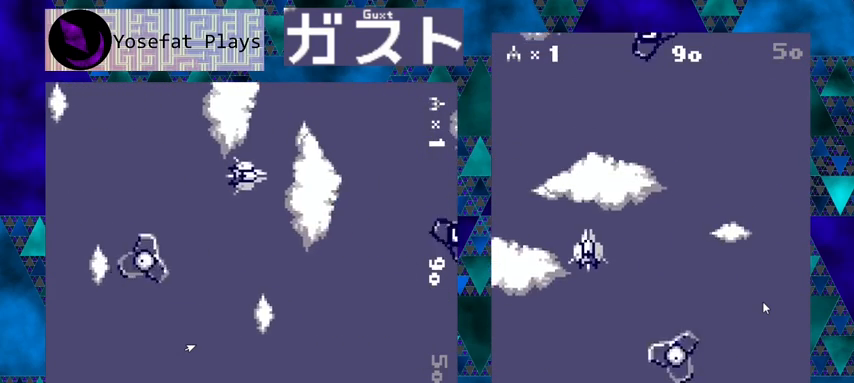
{"buttons": ["DPAD_DOWN"], "left_stick": "center", "events": [[67, "DPAD_RIGHT", "down"], [133, "DPAD_UP", "up"], [367, "DPAD_DOWN", "down"], [433, "DPAD_RIGHT", "up"]]}
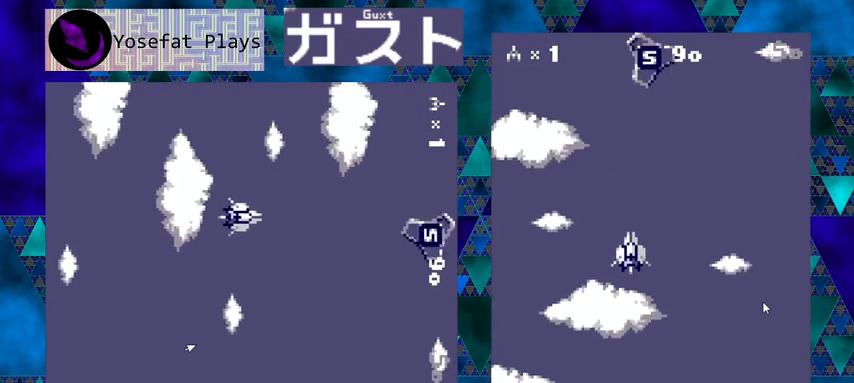
{"buttons": ["Y", "DPAD_DOWN"], "left_stick": "center", "events": [[300, "DPAD_RIGHT", "down"], [333, "DPAD_DOWN", "up"], [400, "DPAD_DOWN", "down"], [467, "DPAD_RIGHT", "up"], [467, "Y", "down"]]}
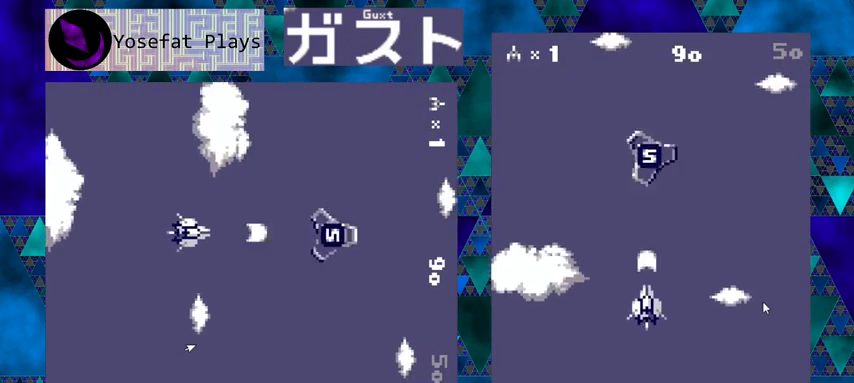
{"buttons": [], "left_stick": "center", "events": [[67, "DPAD_DOWN", "up"], [300, "Y", "up"]]}
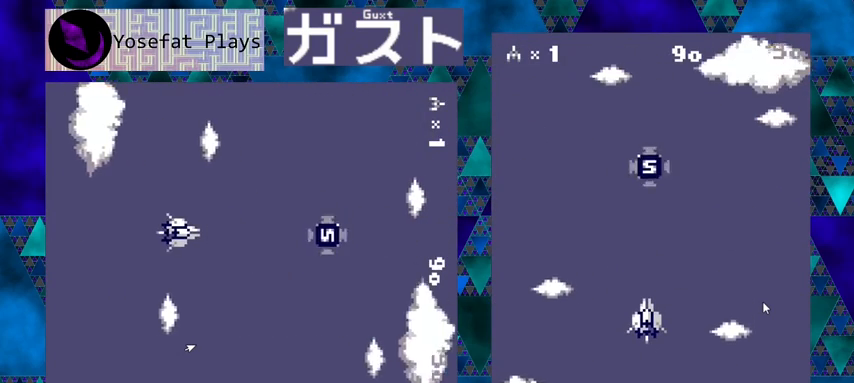
{"buttons": [], "left_stick": "center", "events": []}
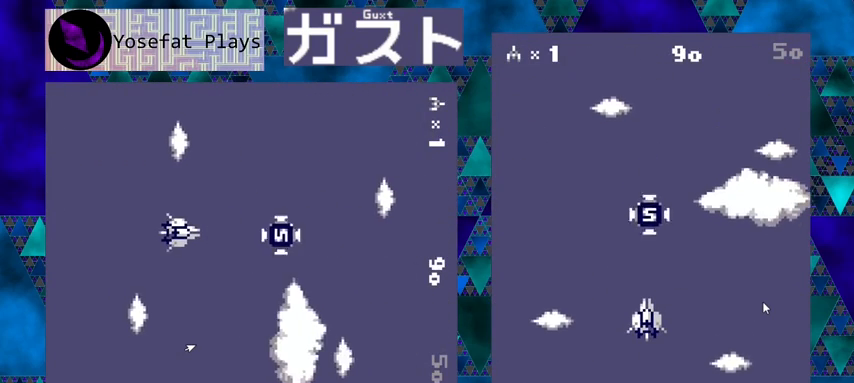
{"buttons": [], "left_stick": "center", "events": []}
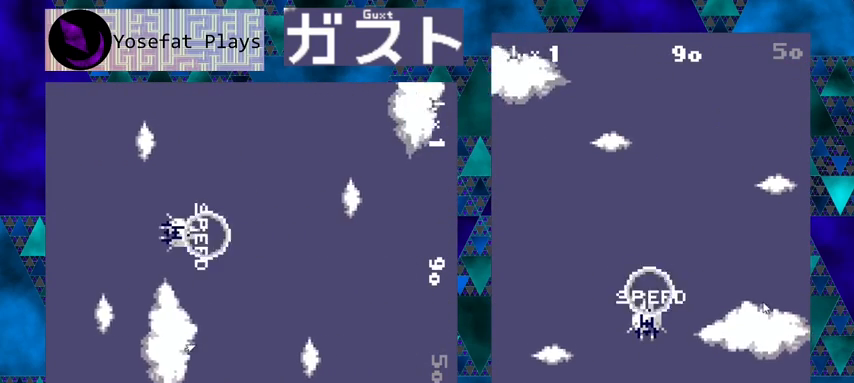
{"buttons": ["DPAD_DOWN"], "left_stick": "center", "events": [[400, "DPAD_DOWN", "down"]]}
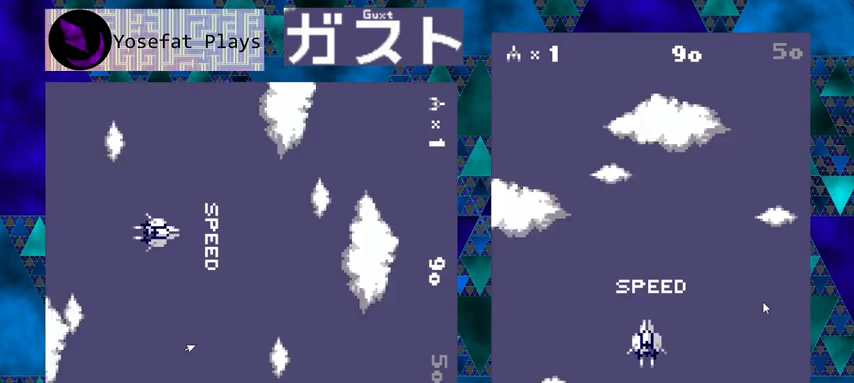
{"buttons": [], "left_stick": "center", "events": [[33, "DPAD_DOWN", "up"]]}